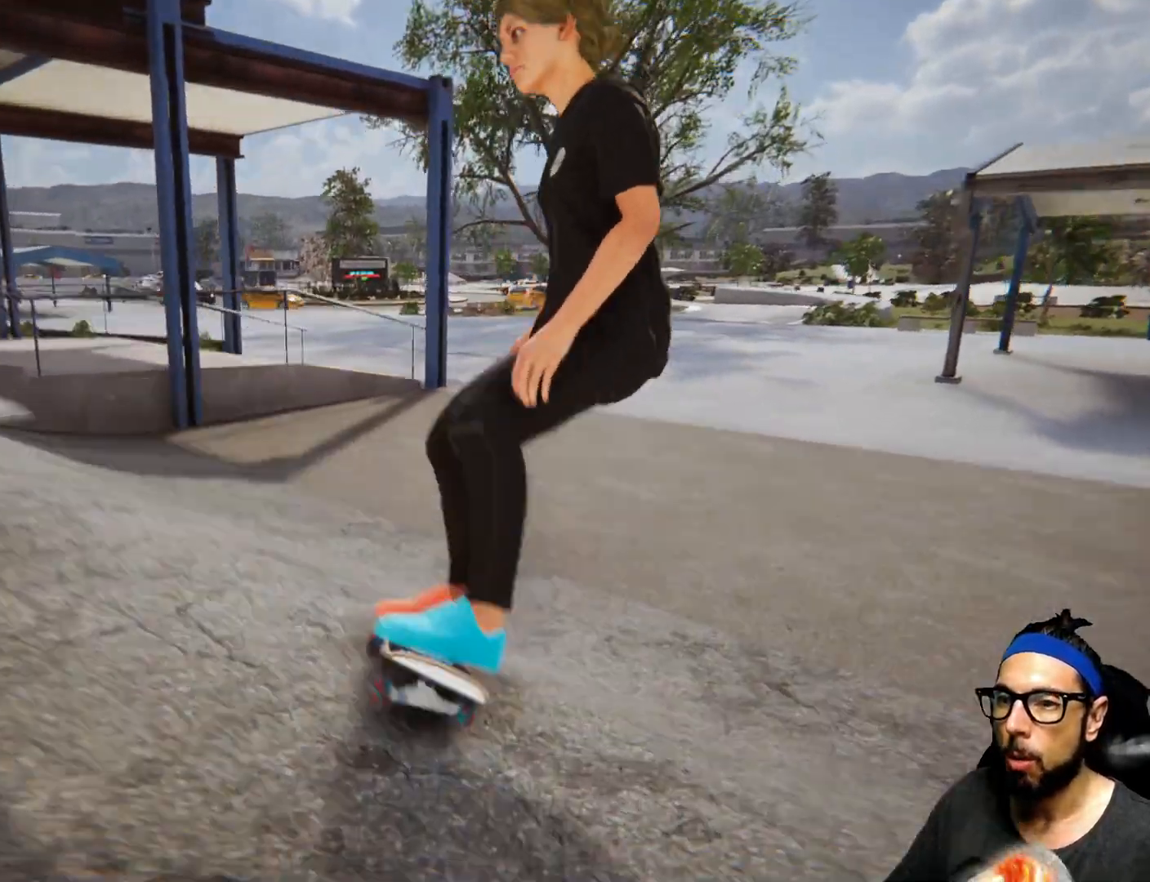
Gameplay with a controller (PlayStation layout); each line is a JSON object with the inputs held at the frame after it. "events" lists button and stick changes between this image and that frame as [ms after this image, input, new state], when the widget could be followed in between. Not read: HOME L3 R3.
{"buttons": ["CROSS"], "left_stick": "center", "right_stick": "center", "events": [[234, "left_stick", "right"], [467, "CROSS", "down"], [467, "left_stick", "center"]]}
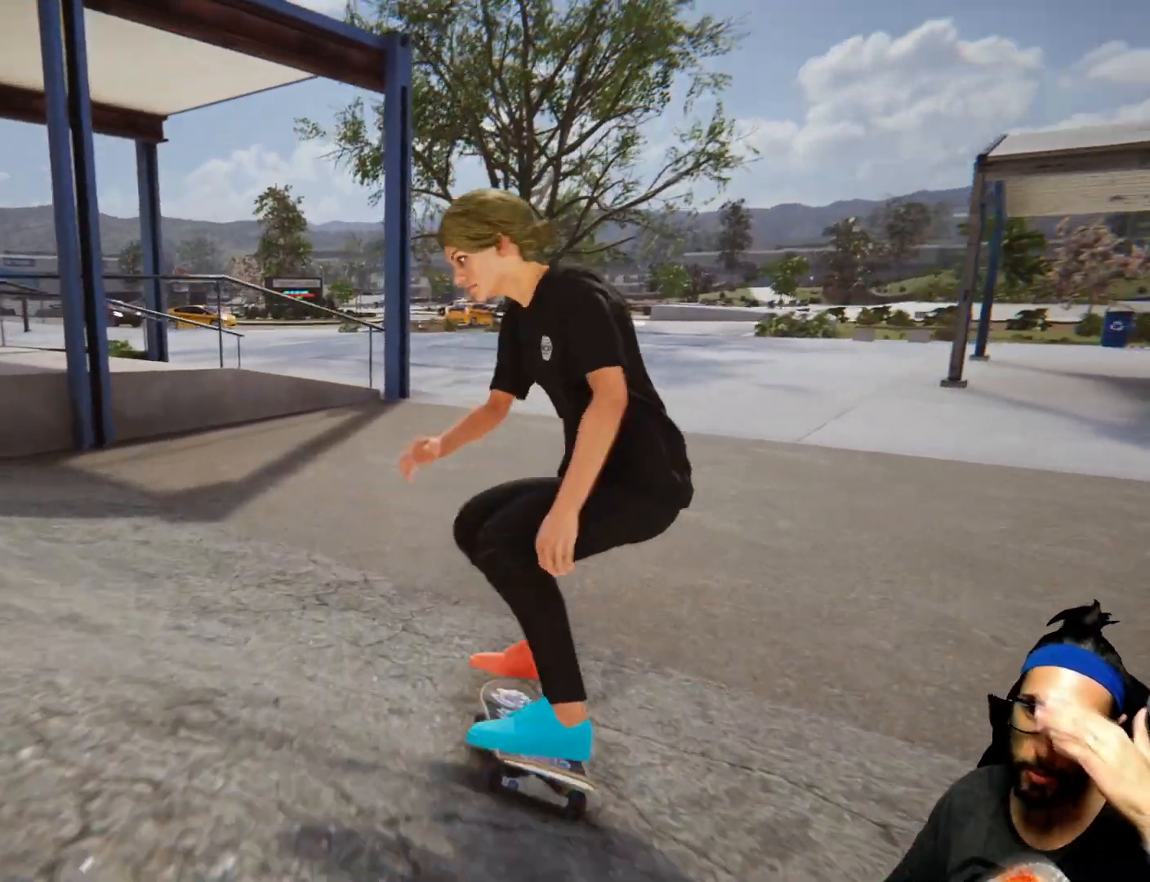
{"buttons": ["CROSS"], "left_stick": "center", "right_stick": "center", "events": [[100, "R1", "down"], [267, "left_stick", "right"], [300, "R1", "up"], [400, "left_stick", "center"]]}
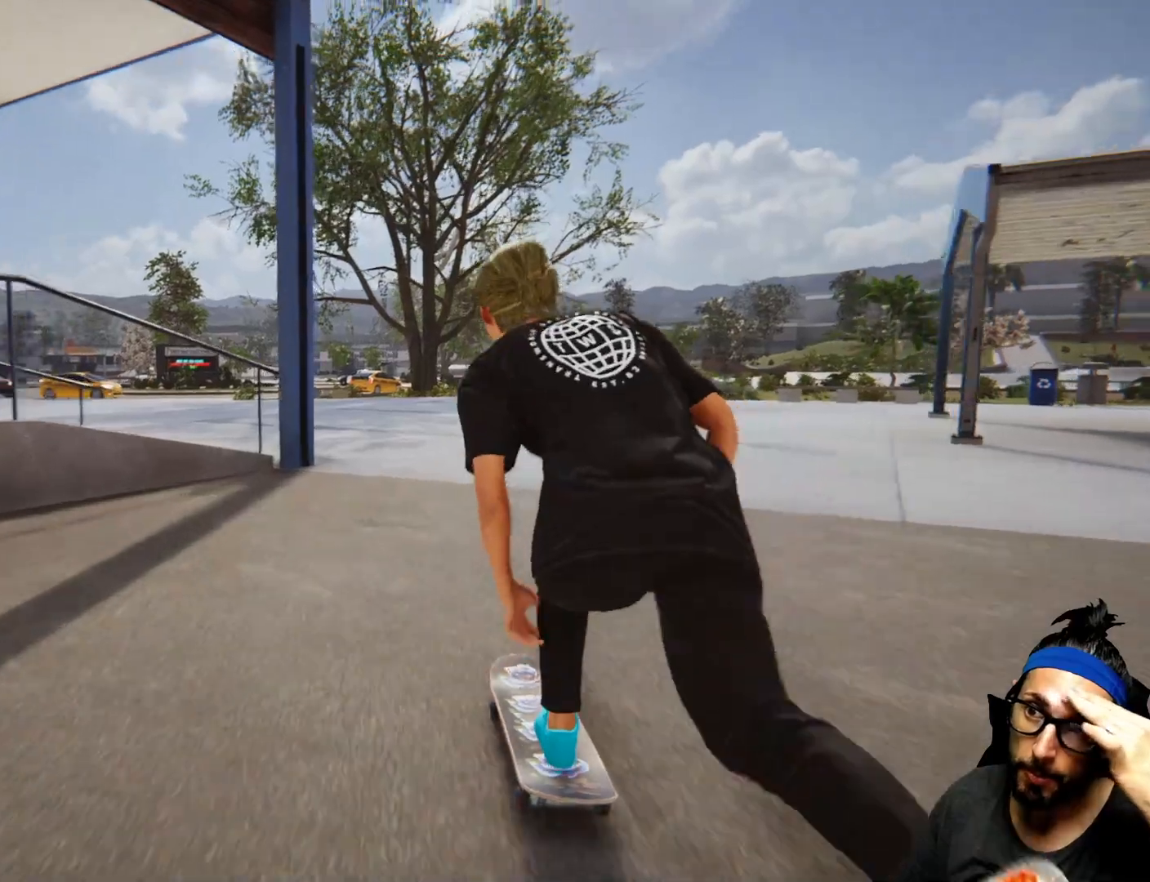
{"buttons": ["CROSS"], "left_stick": "center", "right_stick": "center", "events": [[234, "left_stick", "right"], [401, "left_stick", "center"]]}
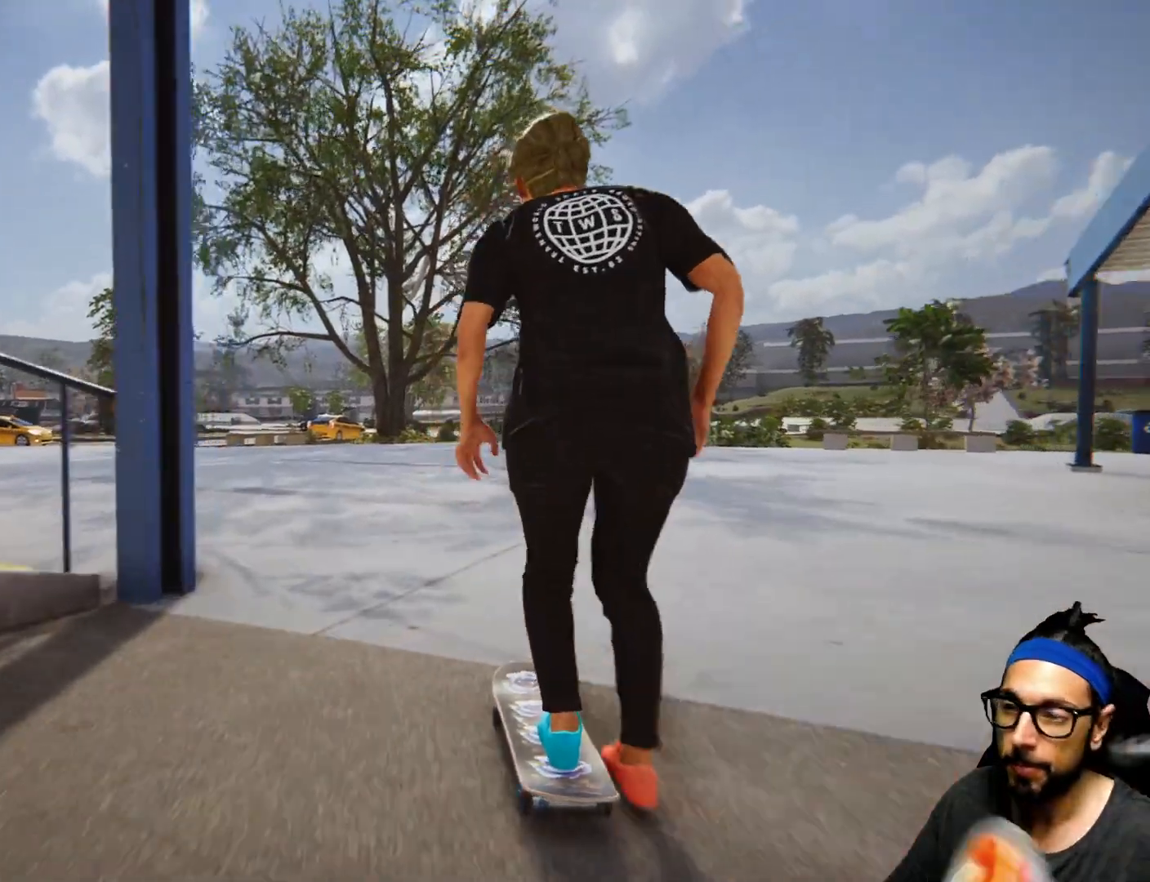
{"buttons": ["CROSS"], "left_stick": "left", "right_stick": "center", "events": [[33, "left_stick", "left"]]}
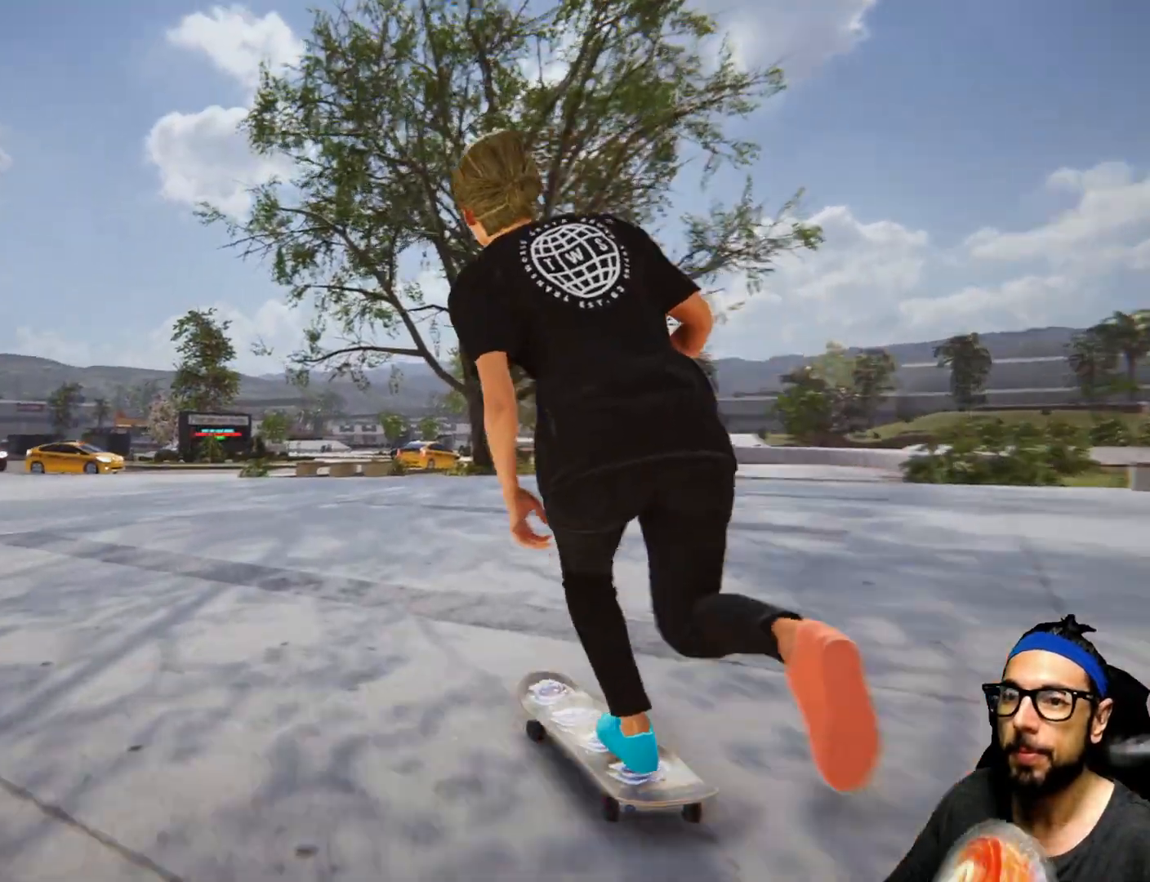
{"buttons": ["CROSS"], "left_stick": "center", "right_stick": "center", "events": [[134, "left_stick", "center"], [434, "R1", "down"], [501, "R1", "up"]]}
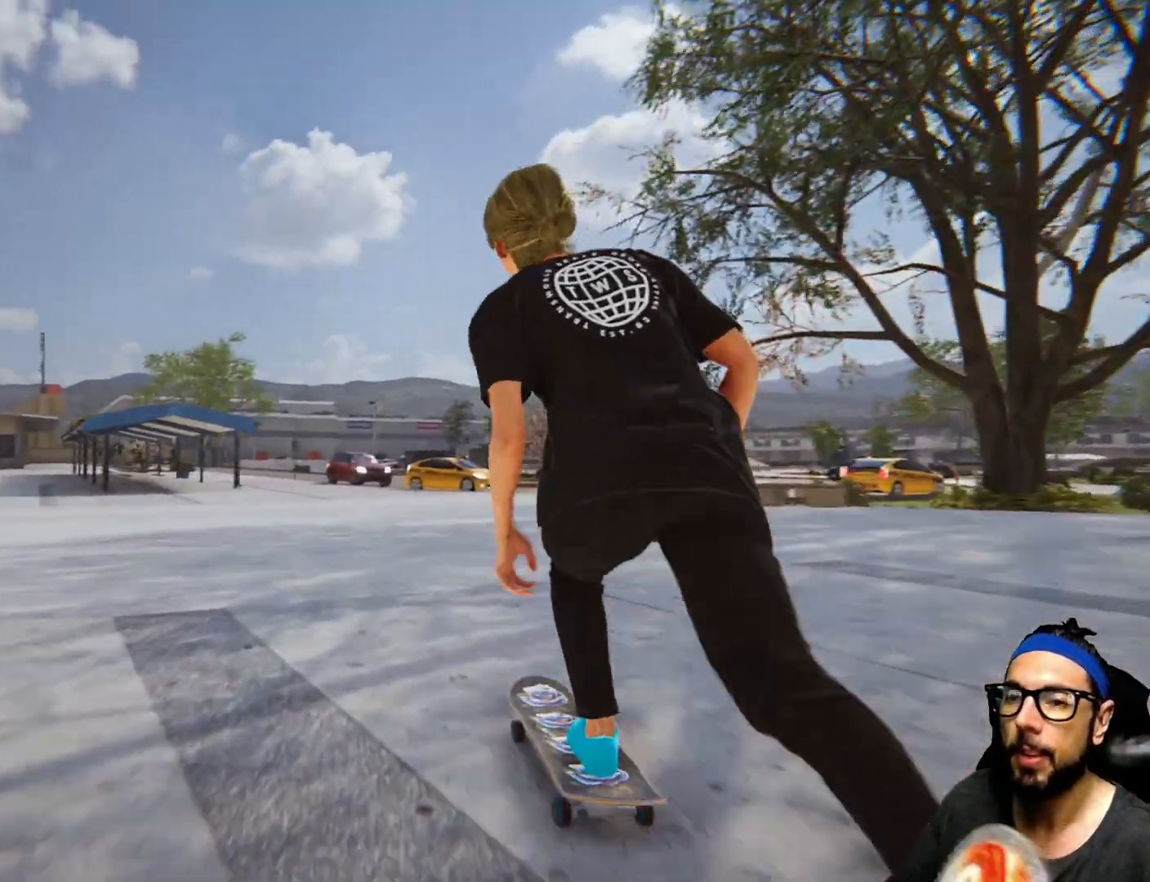
{"buttons": ["CROSS"], "left_stick": "left", "right_stick": "center", "events": [[33, "left_stick", "right"], [167, "left_stick", "center"], [300, "left_stick", "left"]]}
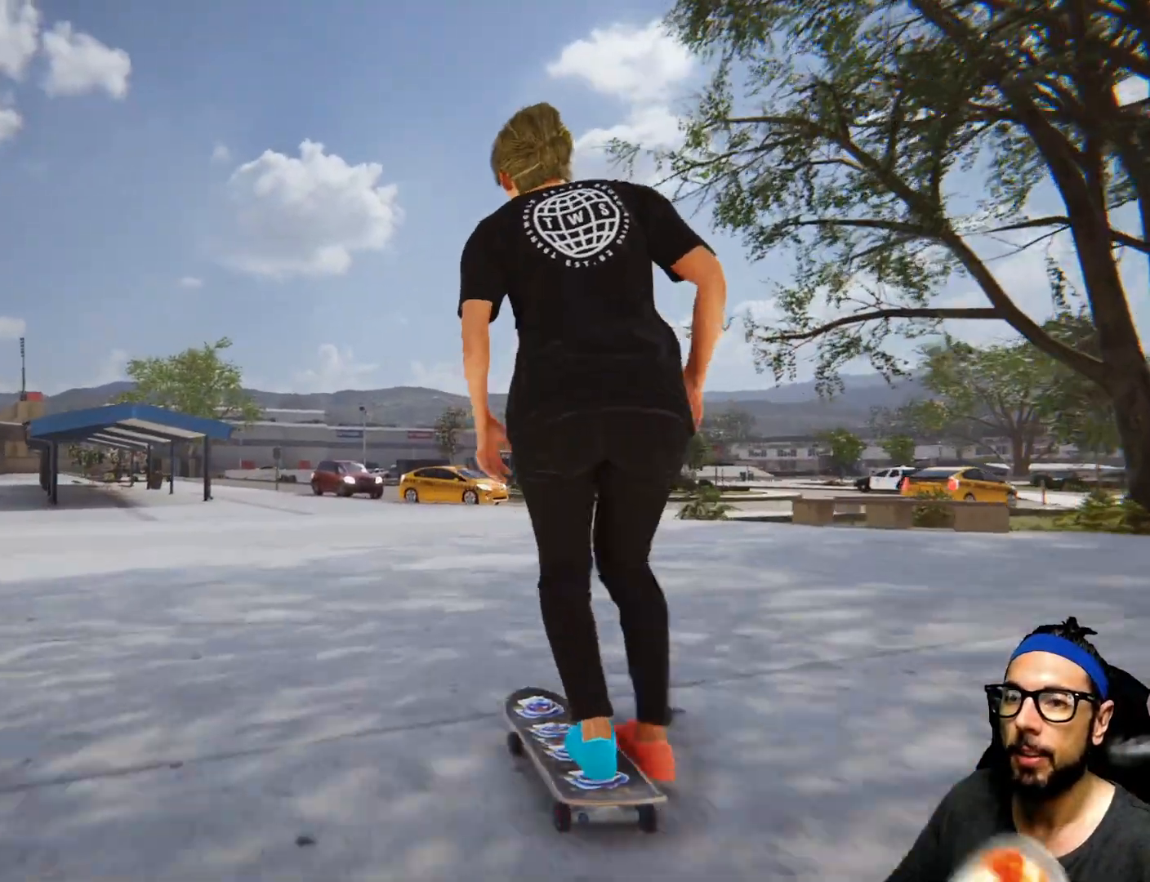
{"buttons": ["CROSS"], "left_stick": "center", "right_stick": "center", "events": [[34, "left_stick", "center"]]}
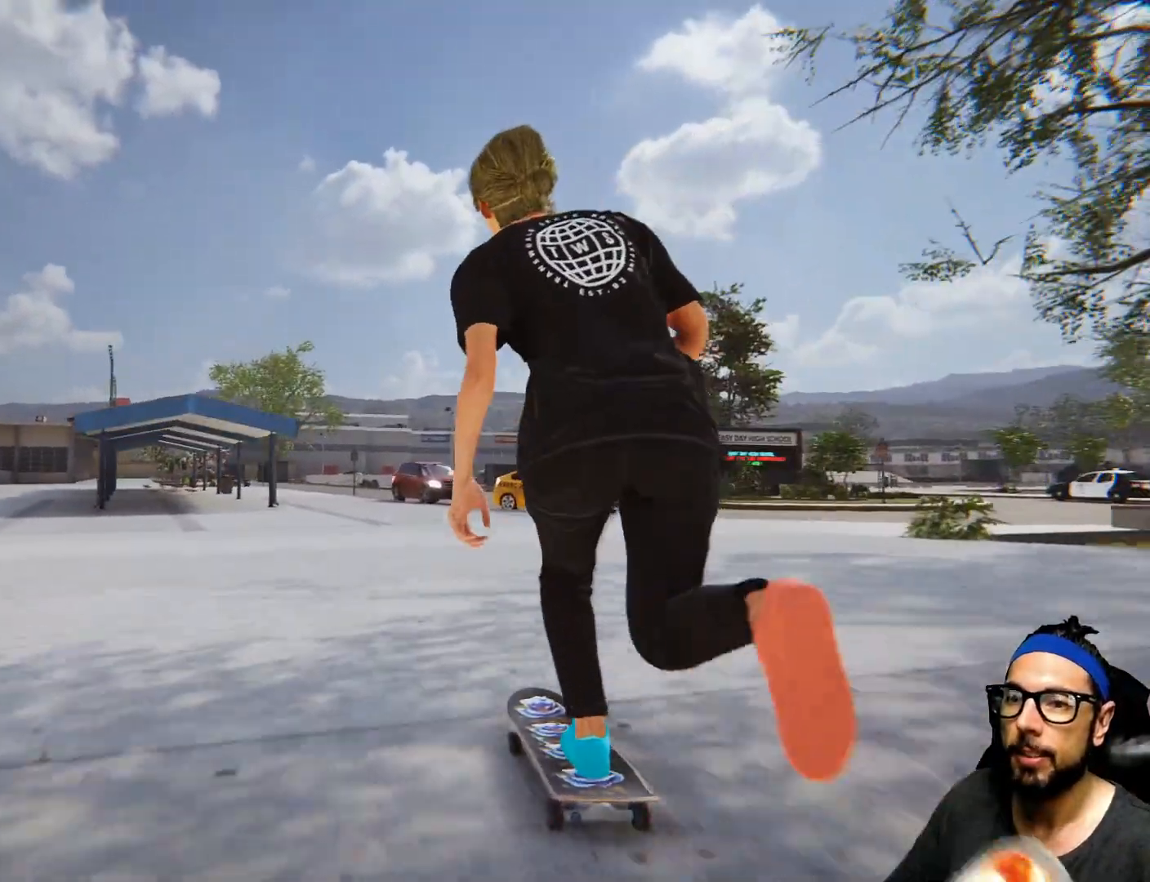
{"buttons": ["CROSS"], "left_stick": "right", "right_stick": "center", "events": [[167, "left_stick", "right"]]}
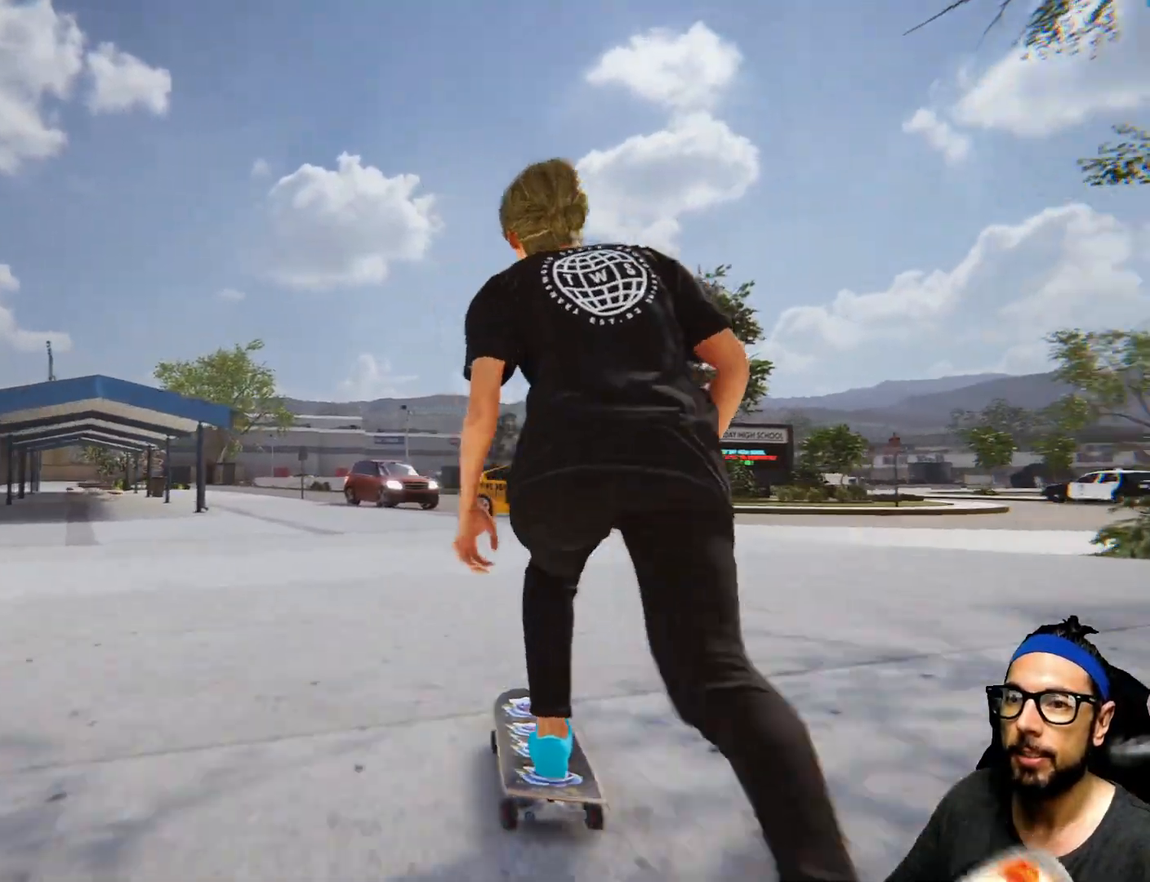
{"buttons": ["CROSS"], "left_stick": "left", "right_stick": "center", "events": [[100, "left_stick", "center"], [501, "left_stick", "left"]]}
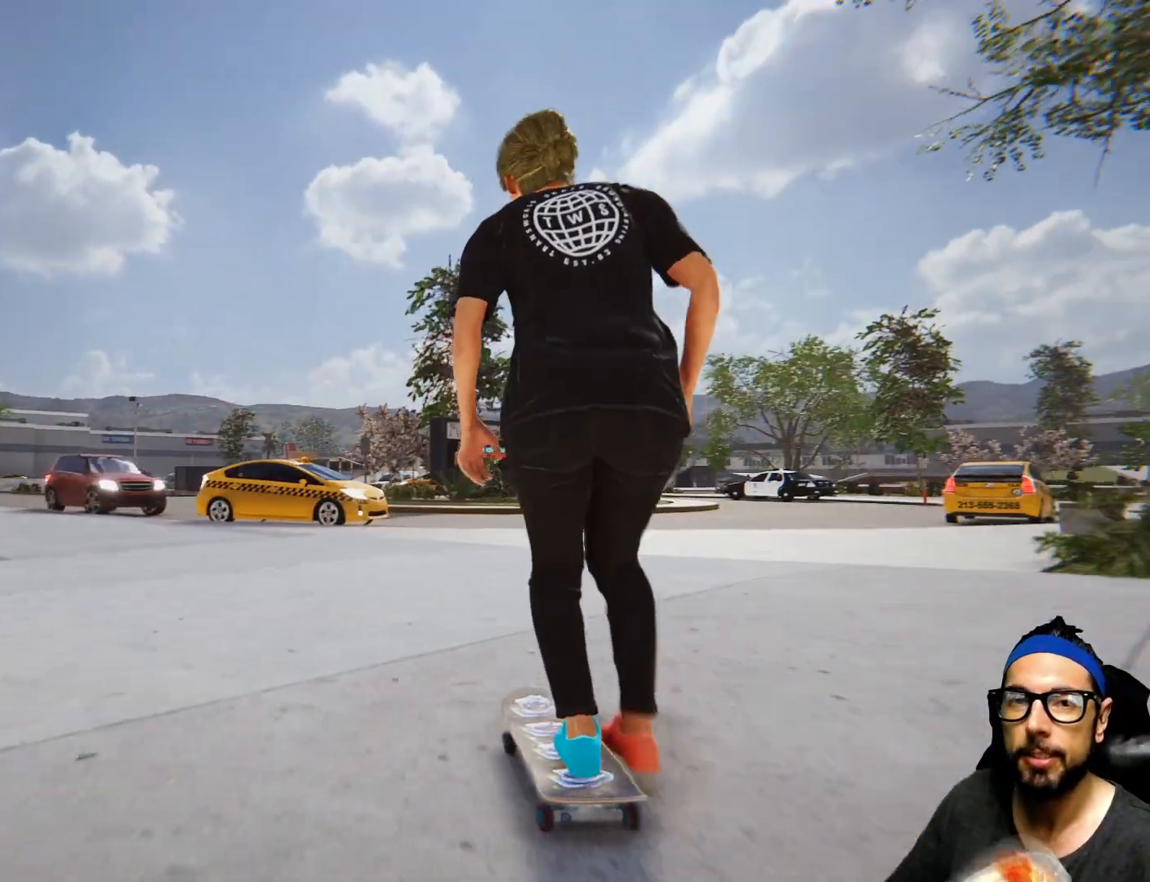
{"buttons": [], "left_stick": "center", "right_stick": "down"}
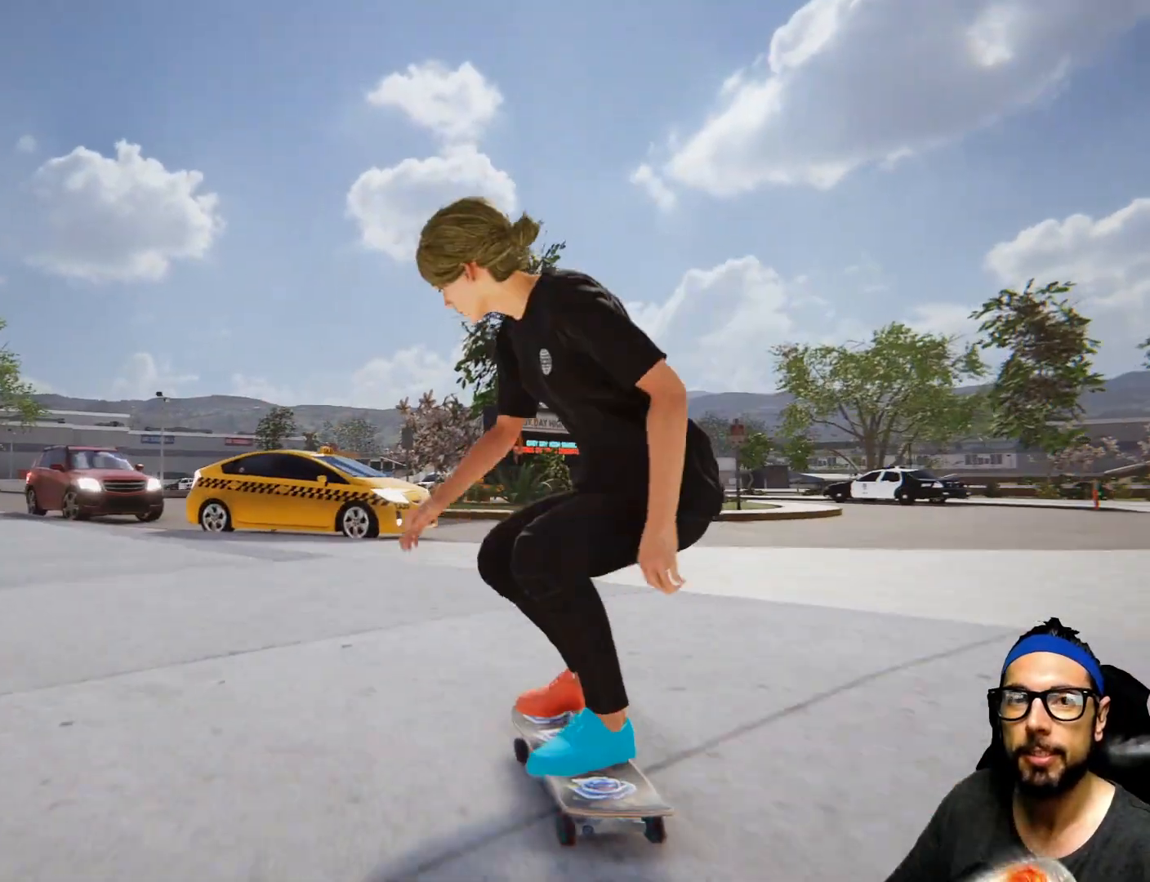
{"buttons": ["R2"], "left_stick": "center", "right_stick": "down"}